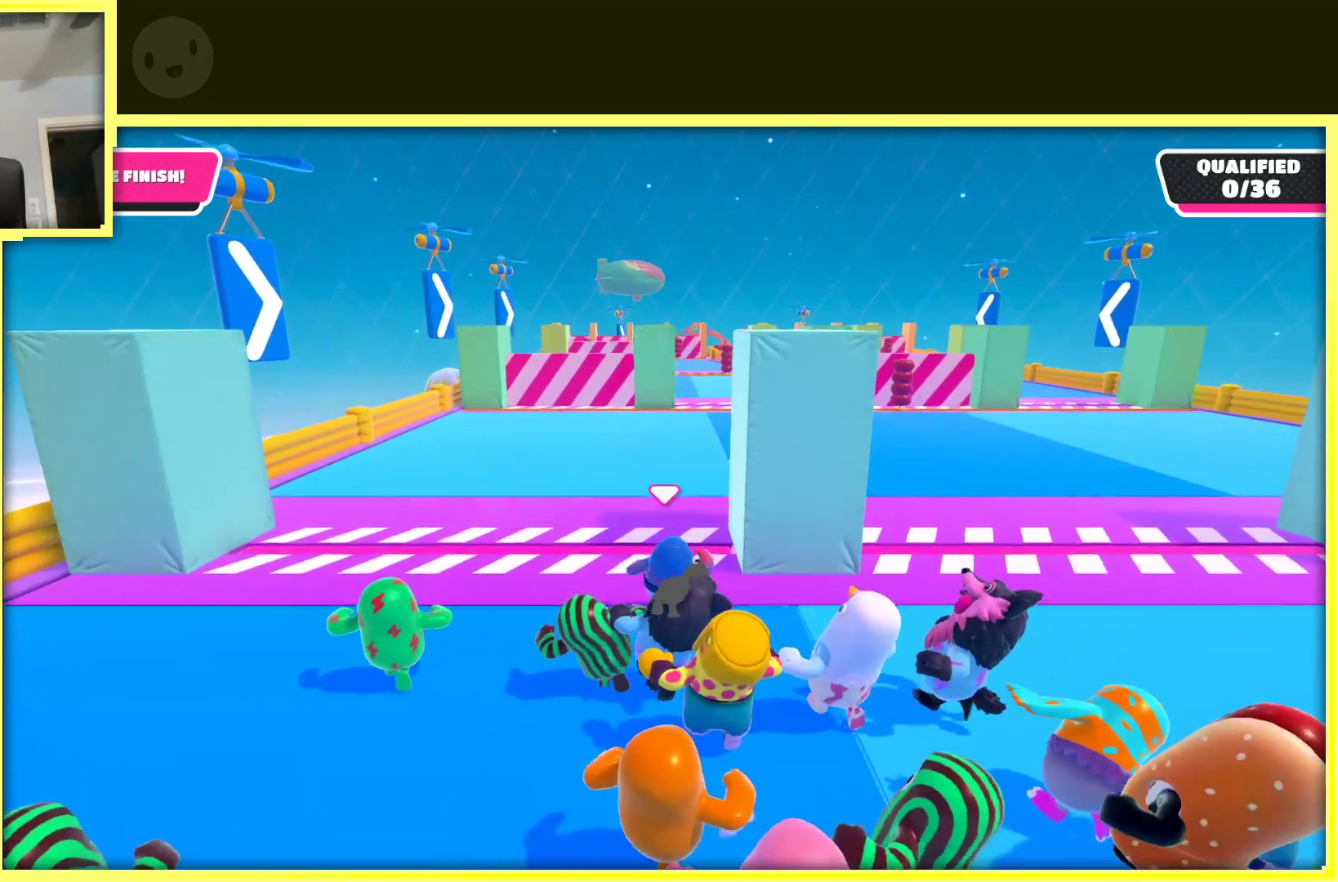
Gameplay with a controller (Xbox layout); each line is a JSON object with the inputs held at the frame after it. "events" lists button and stick changes between this image and that frame as [ms after this image, input, new state], when the widget could be followed in between. Not read: L3 R3.
{"buttons": [], "left_stick": "up", "right_stick": "center", "events": [[183, "A", "down"], [400, "A", "up"]]}
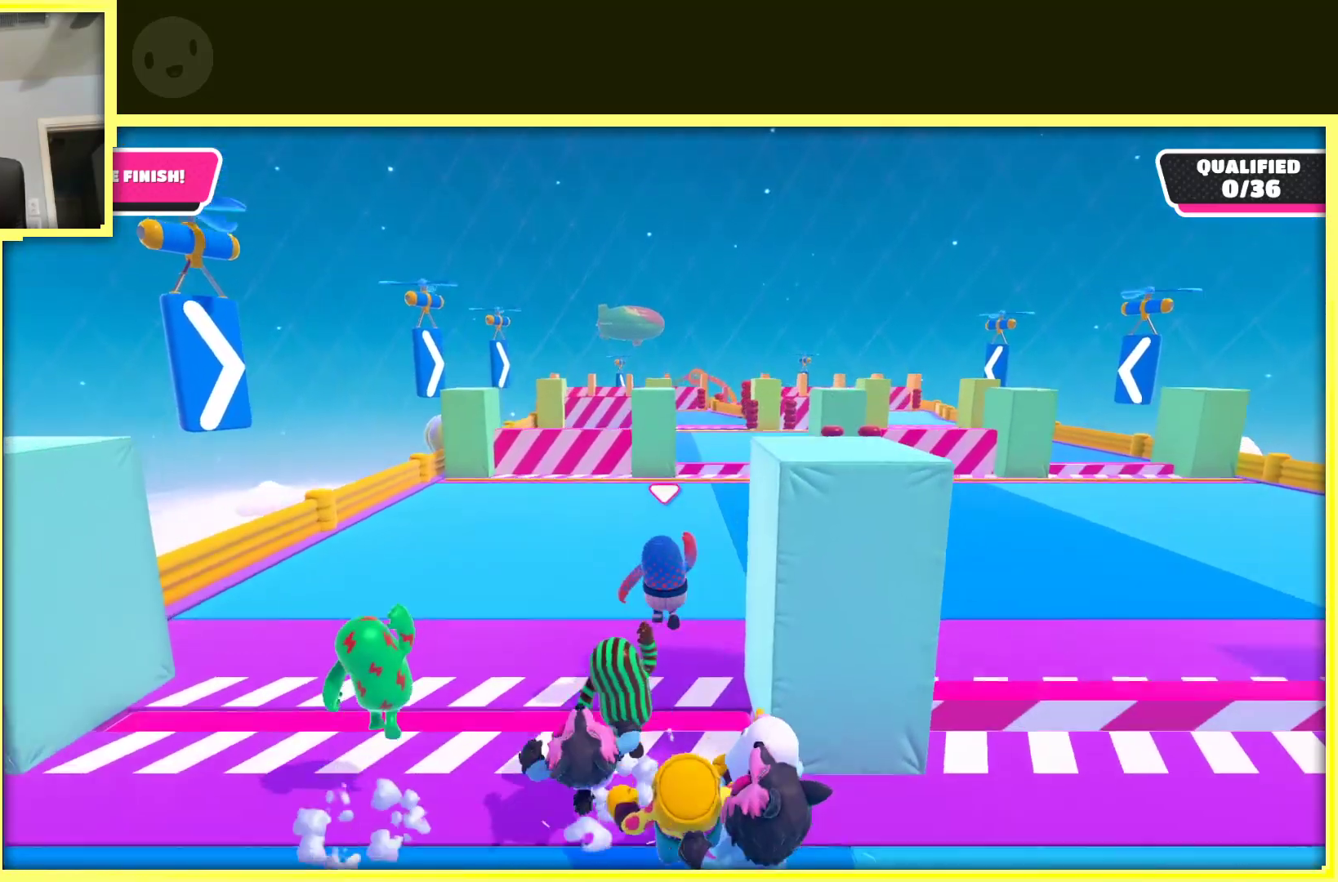
{"buttons": [], "left_stick": "up", "right_stick": "center", "events": []}
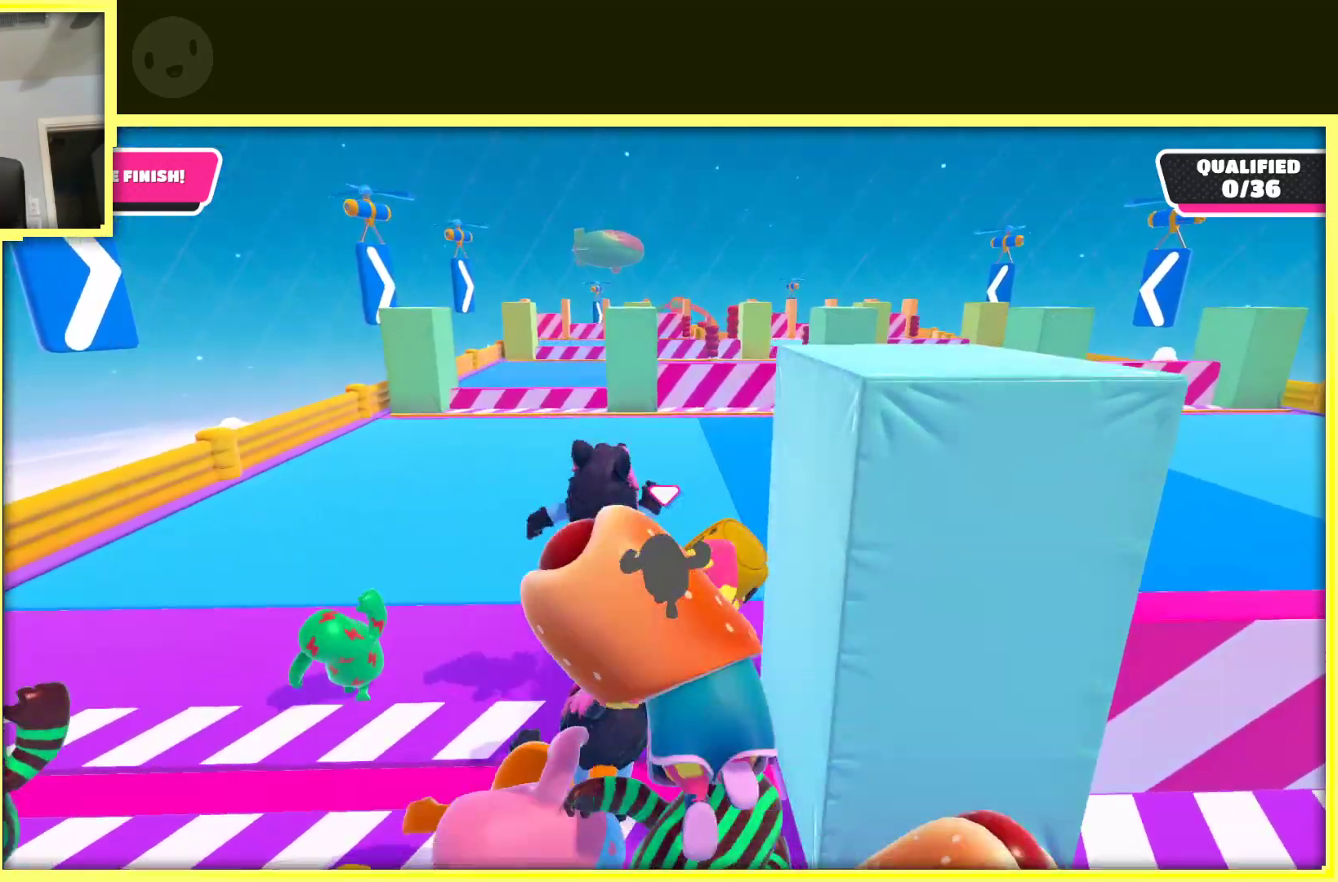
{"buttons": [], "left_stick": "up", "right_stick": "center", "events": []}
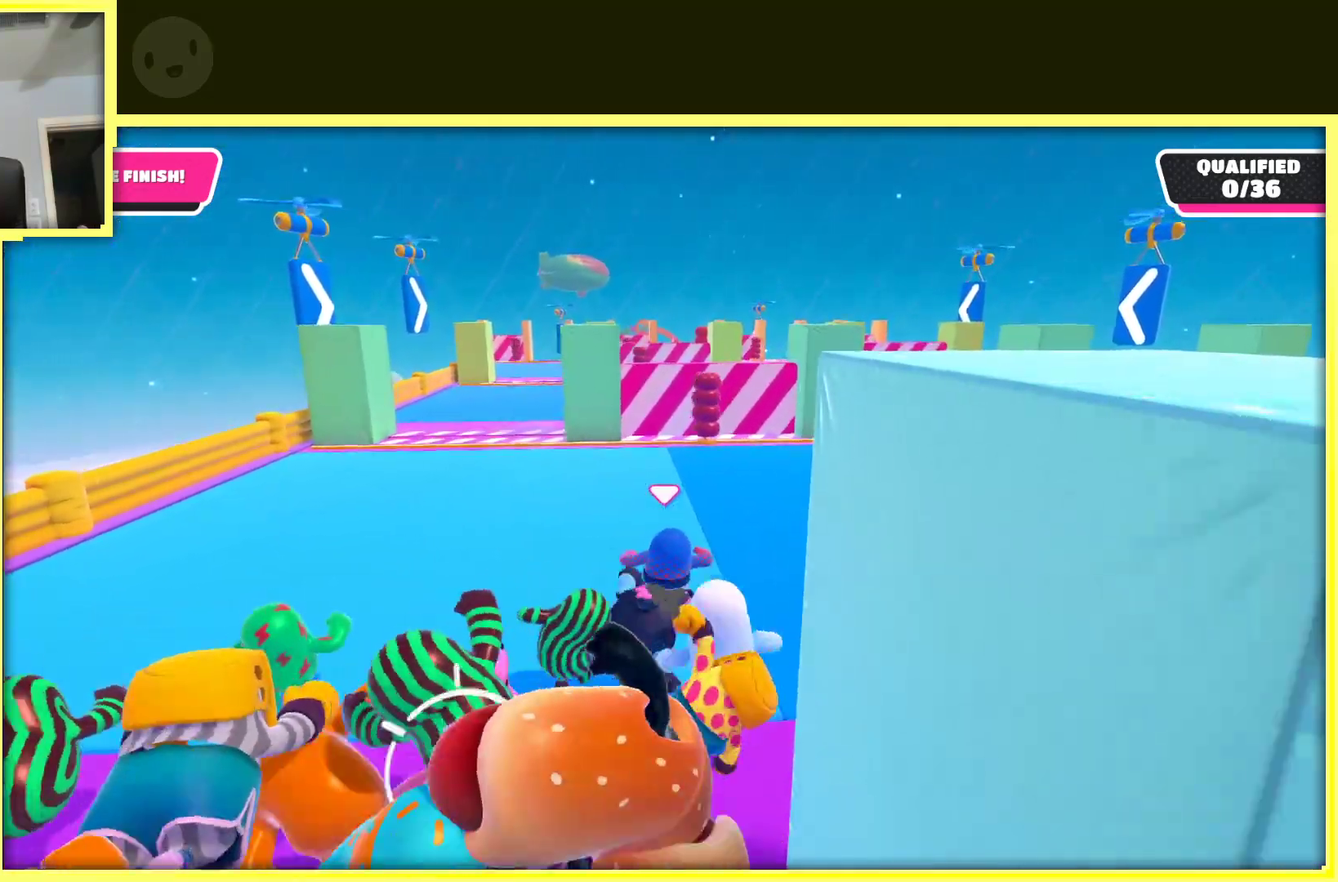
{"buttons": [], "left_stick": "up", "right_stick": "center", "events": []}
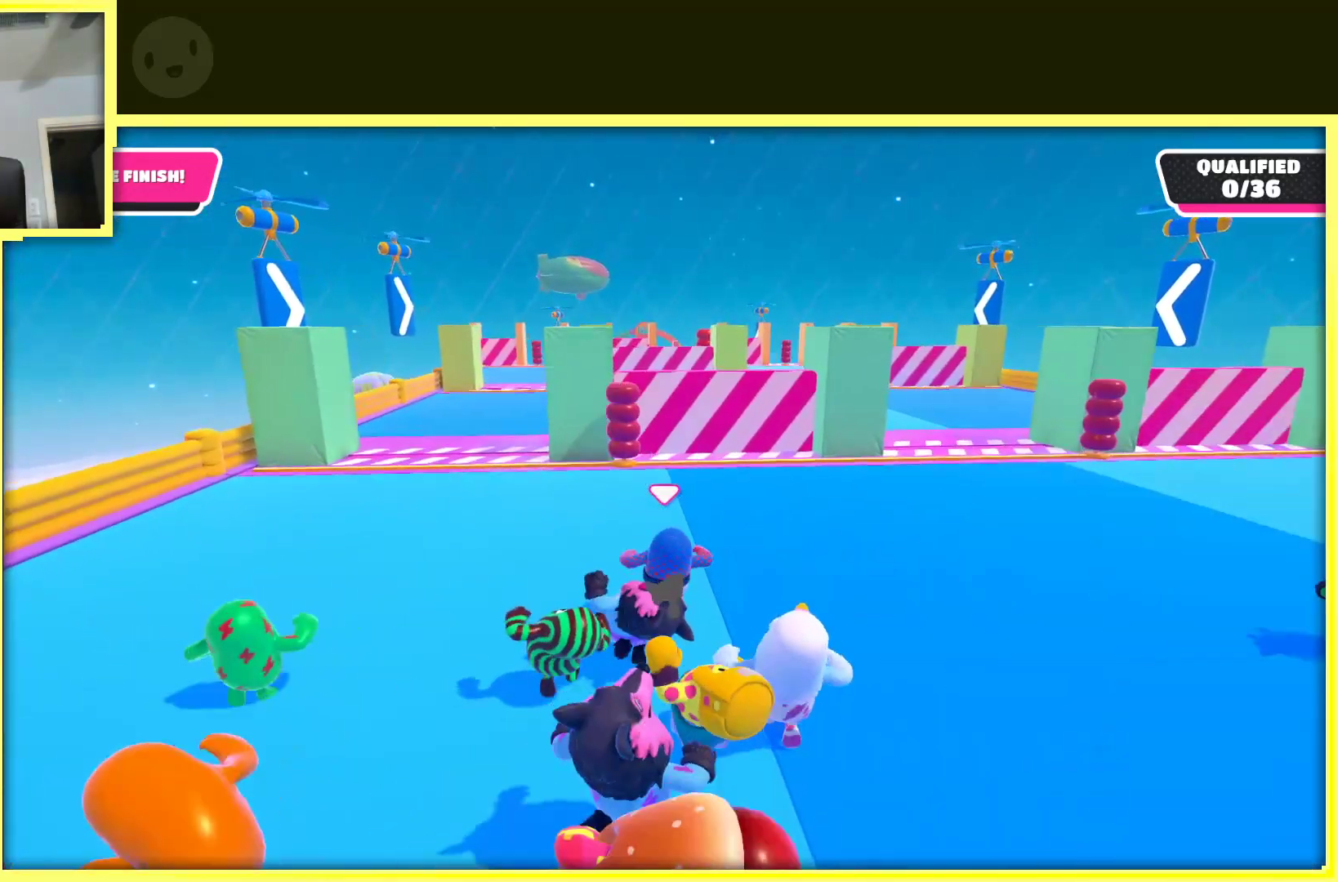
{"buttons": [], "left_stick": "up", "right_stick": "center", "events": [[67, "left_stick", "up-left"], [250, "left_stick", "up"]]}
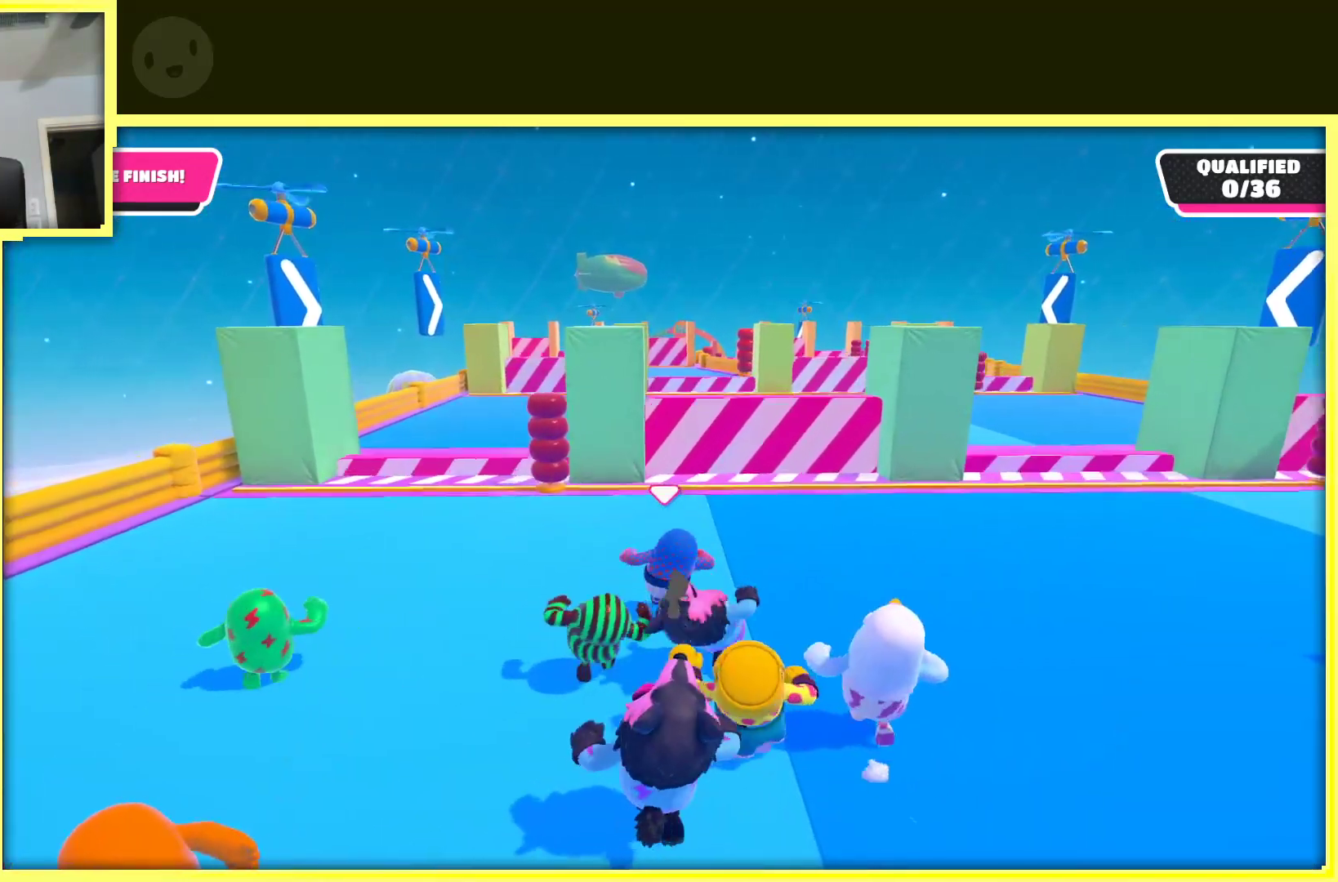
{"buttons": [], "left_stick": "up-right", "right_stick": "center", "events": [[100, "left_stick", "up-left"], [200, "left_stick", "up"], [500, "left_stick", "up-right"]]}
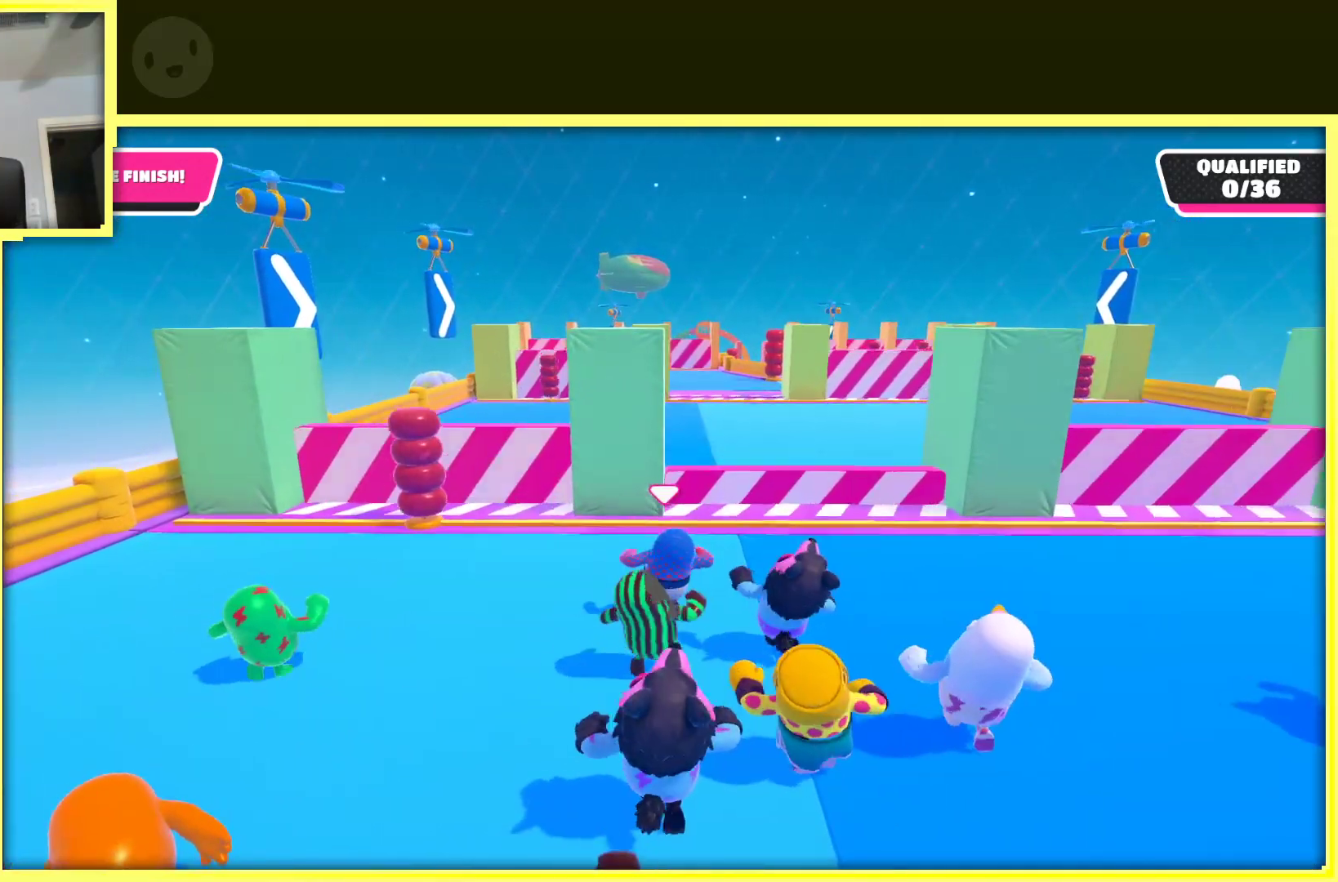
{"buttons": [], "left_stick": "up", "right_stick": "center", "events": [[233, "left_stick", "up"]]}
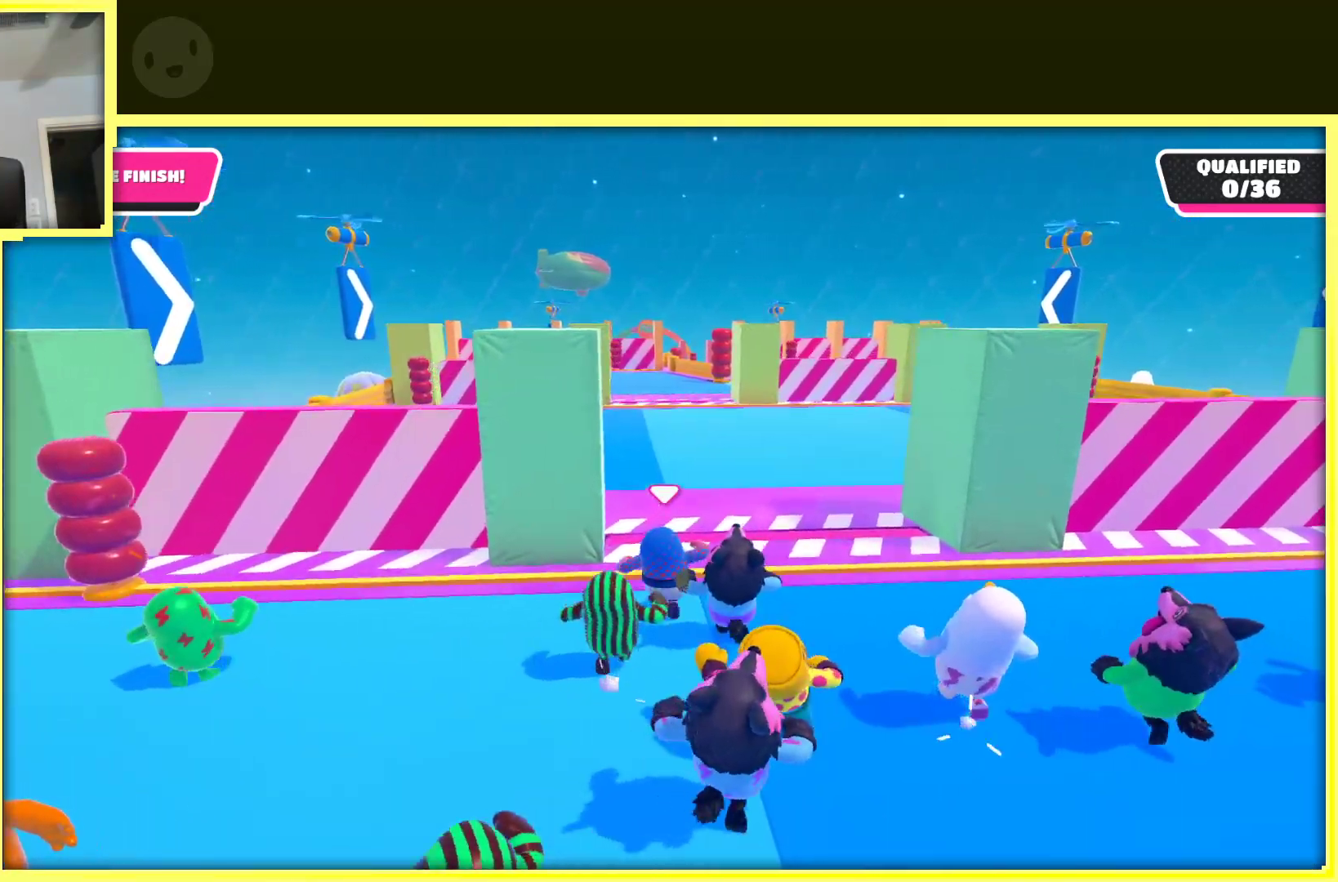
{"buttons": [], "left_stick": "up", "right_stick": "center", "events": [[300, "A", "down"], [500, "A", "up"]]}
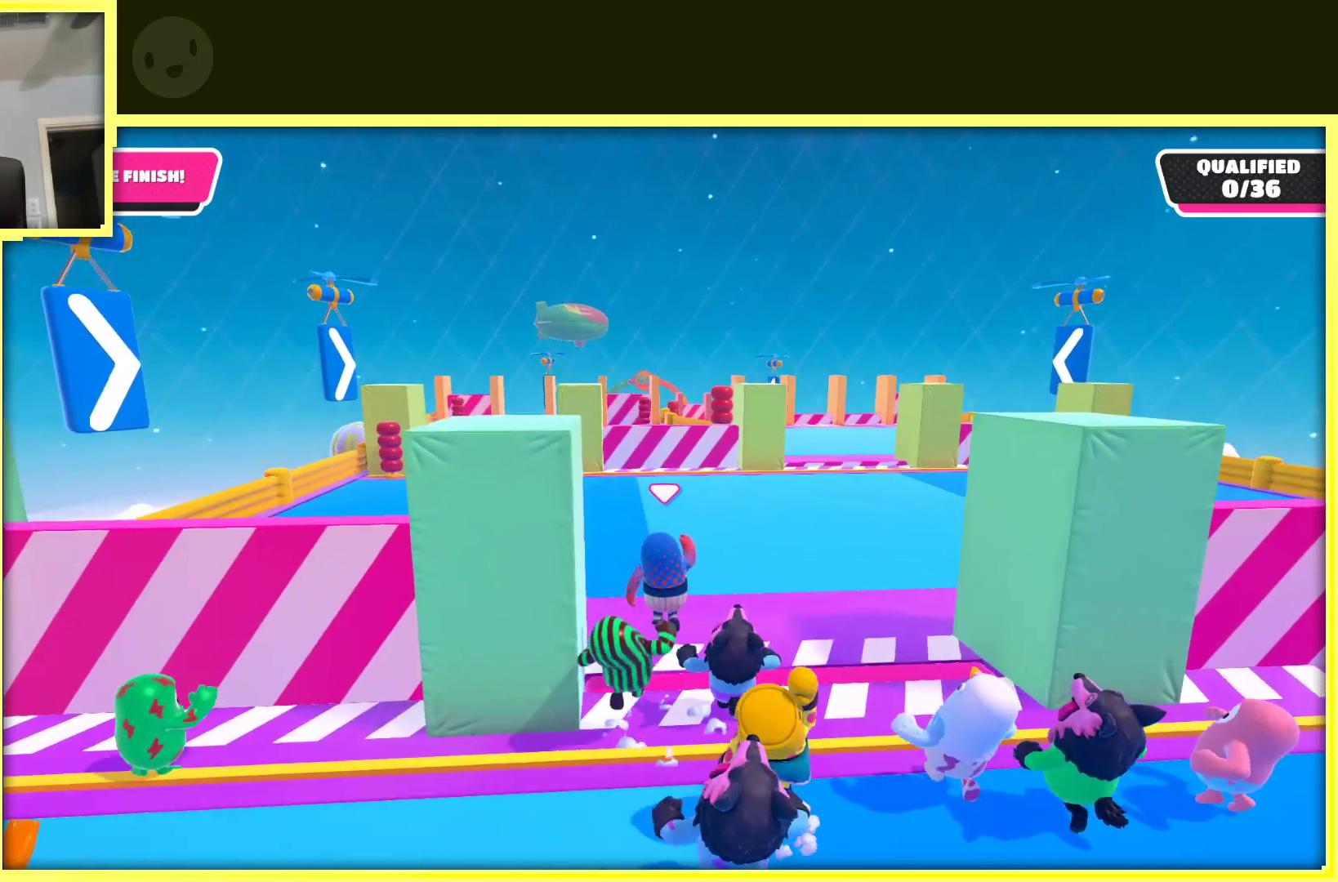
{"buttons": [], "left_stick": "up", "right_stick": "center", "events": [[233, "left_stick", "up-left"], [400, "left_stick", "up"]]}
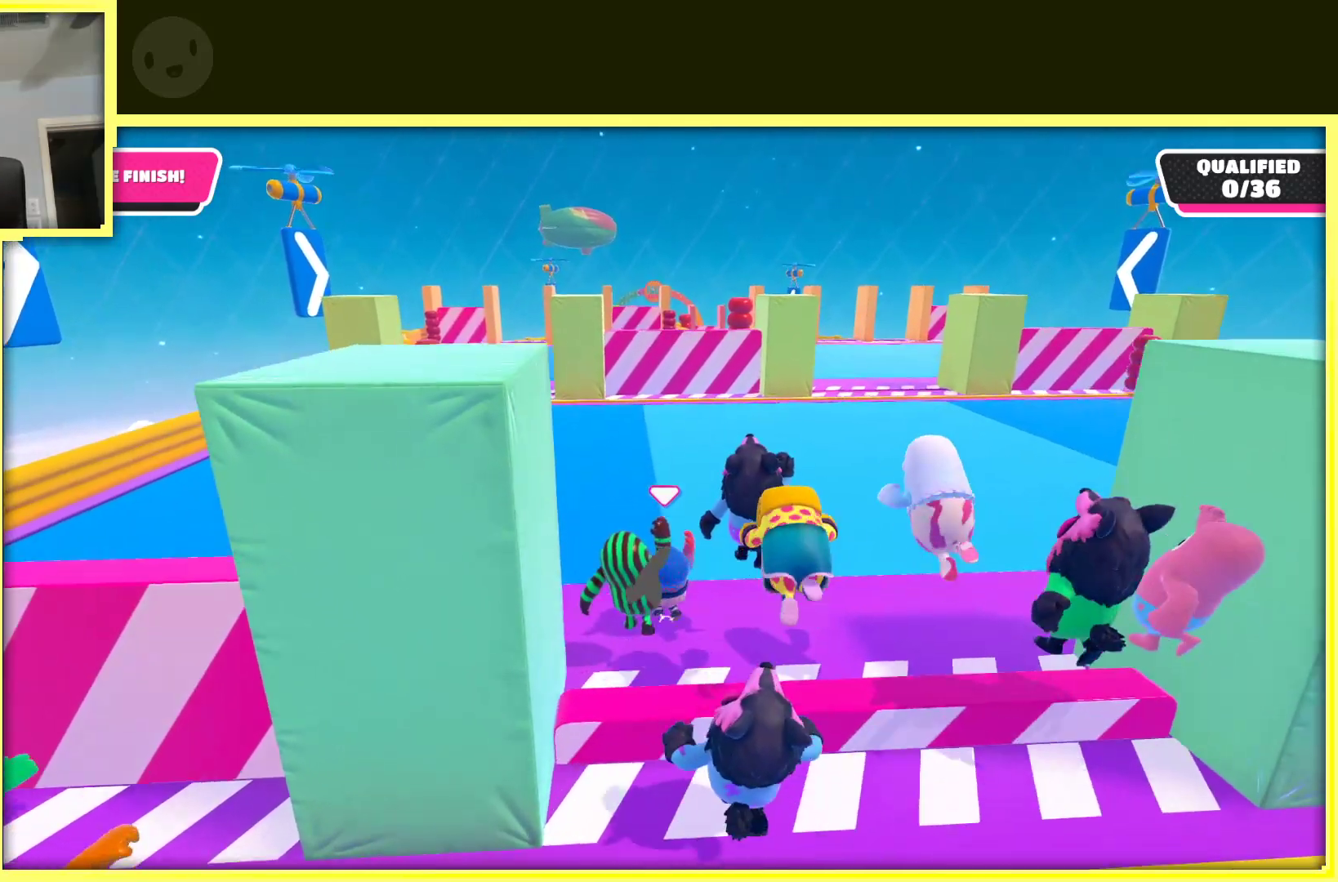
{"buttons": [], "left_stick": "up", "right_stick": "center", "events": [[250, "left_stick", "up-left"], [400, "left_stick", "up"]]}
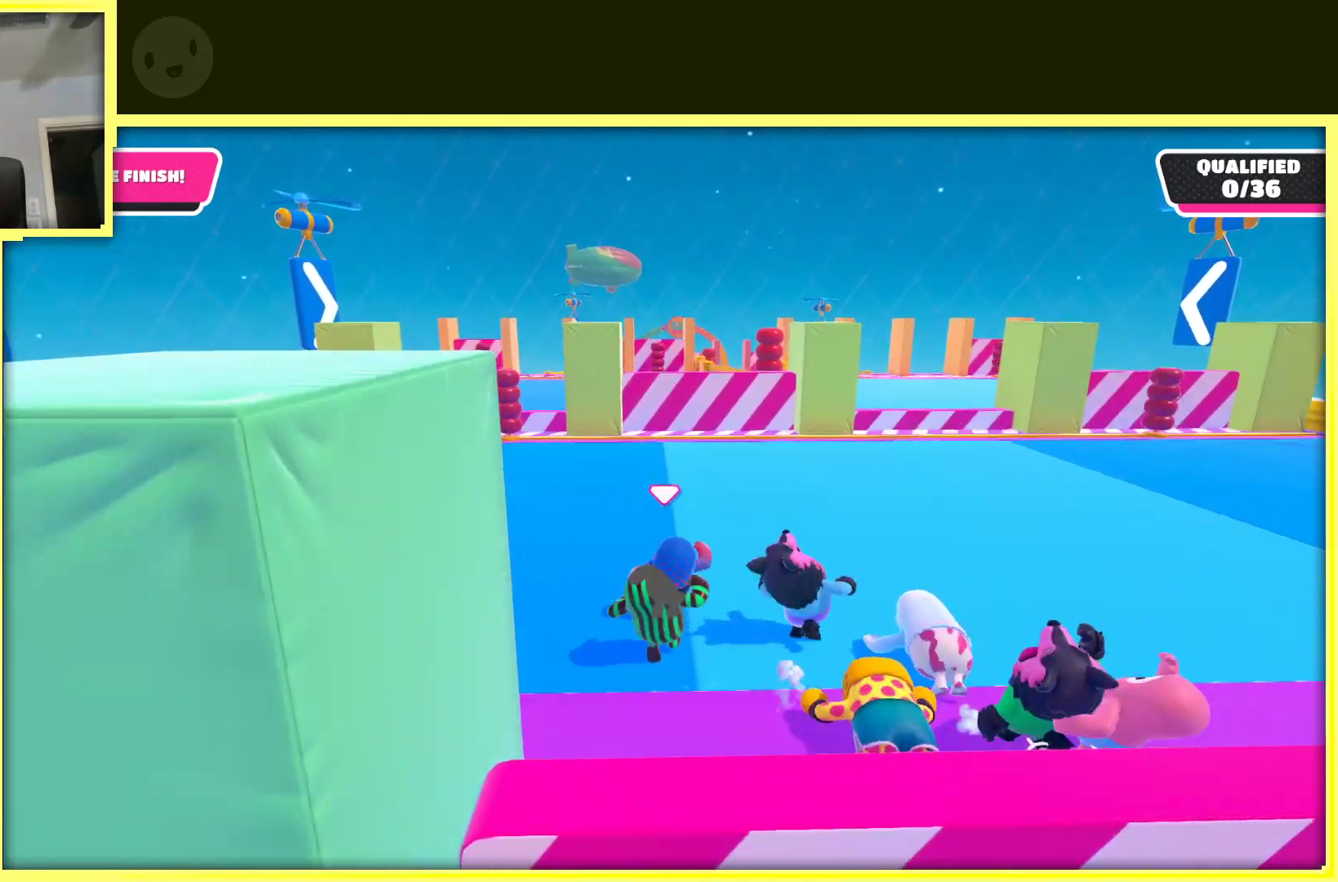
{"buttons": [], "left_stick": "up", "right_stick": "center", "events": []}
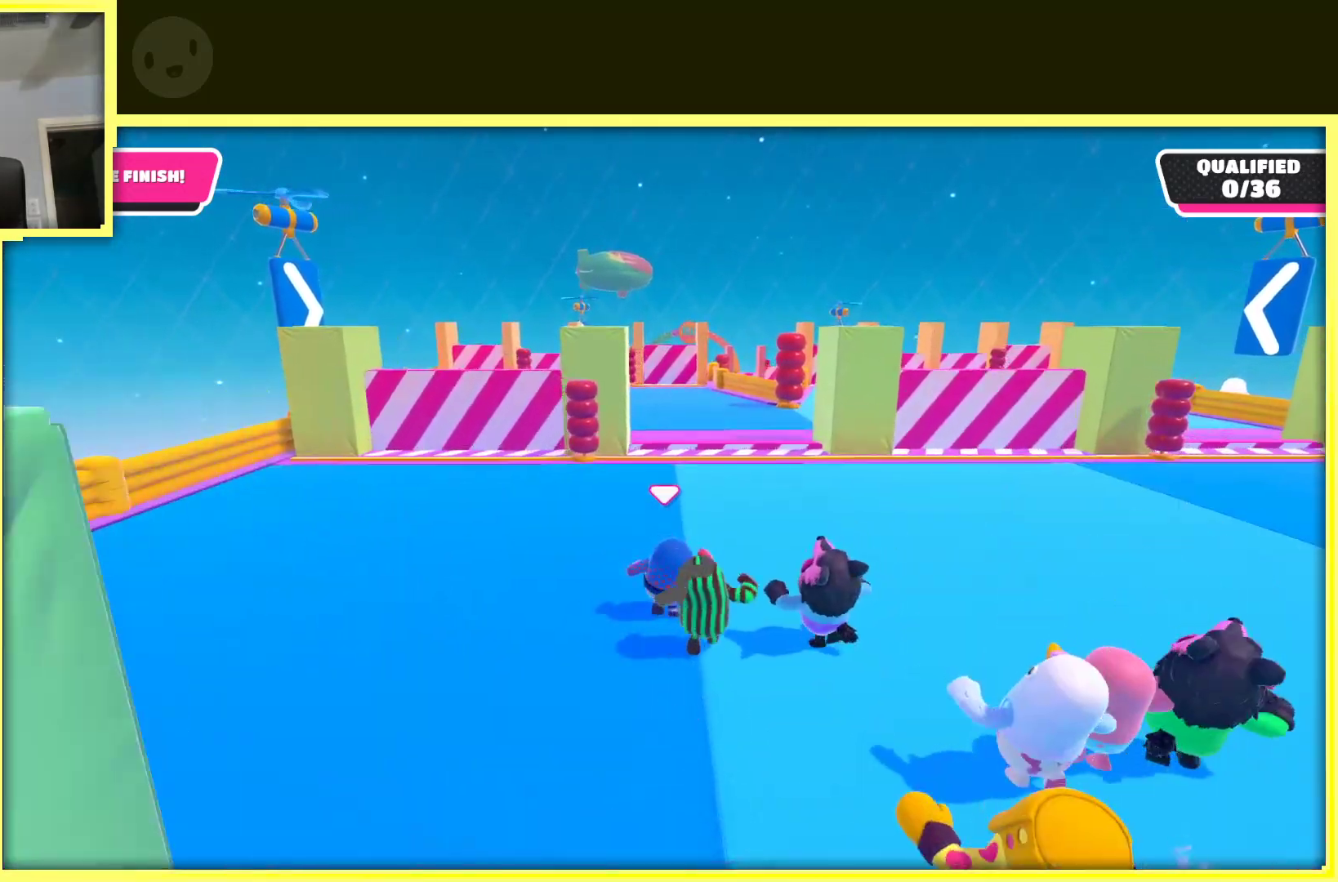
{"buttons": [], "left_stick": "up-left", "right_stick": "center", "events": [[483, "left_stick", "up-left"]]}
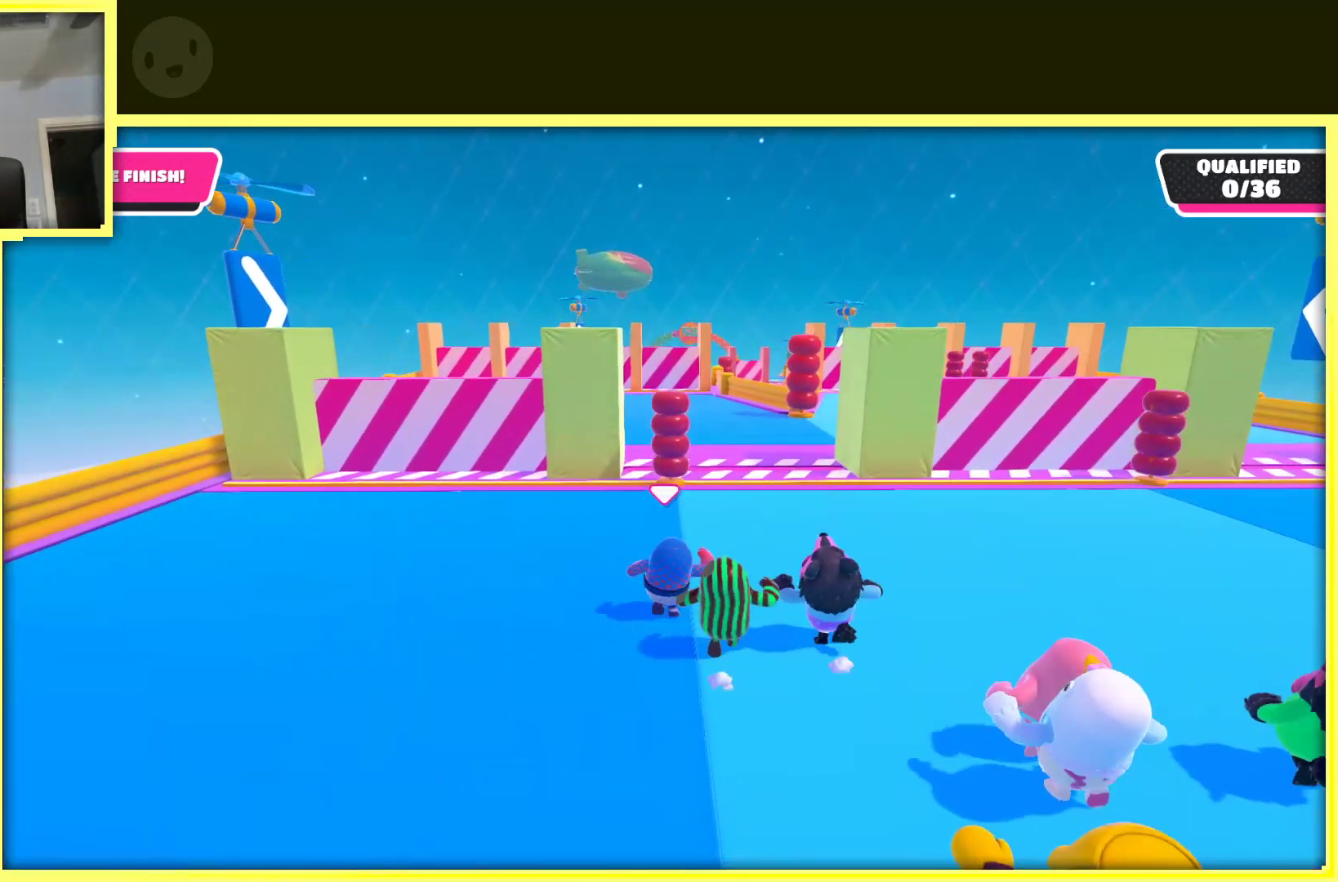
{"buttons": [], "left_stick": "up", "right_stick": "center", "events": [[433, "left_stick", "up"]]}
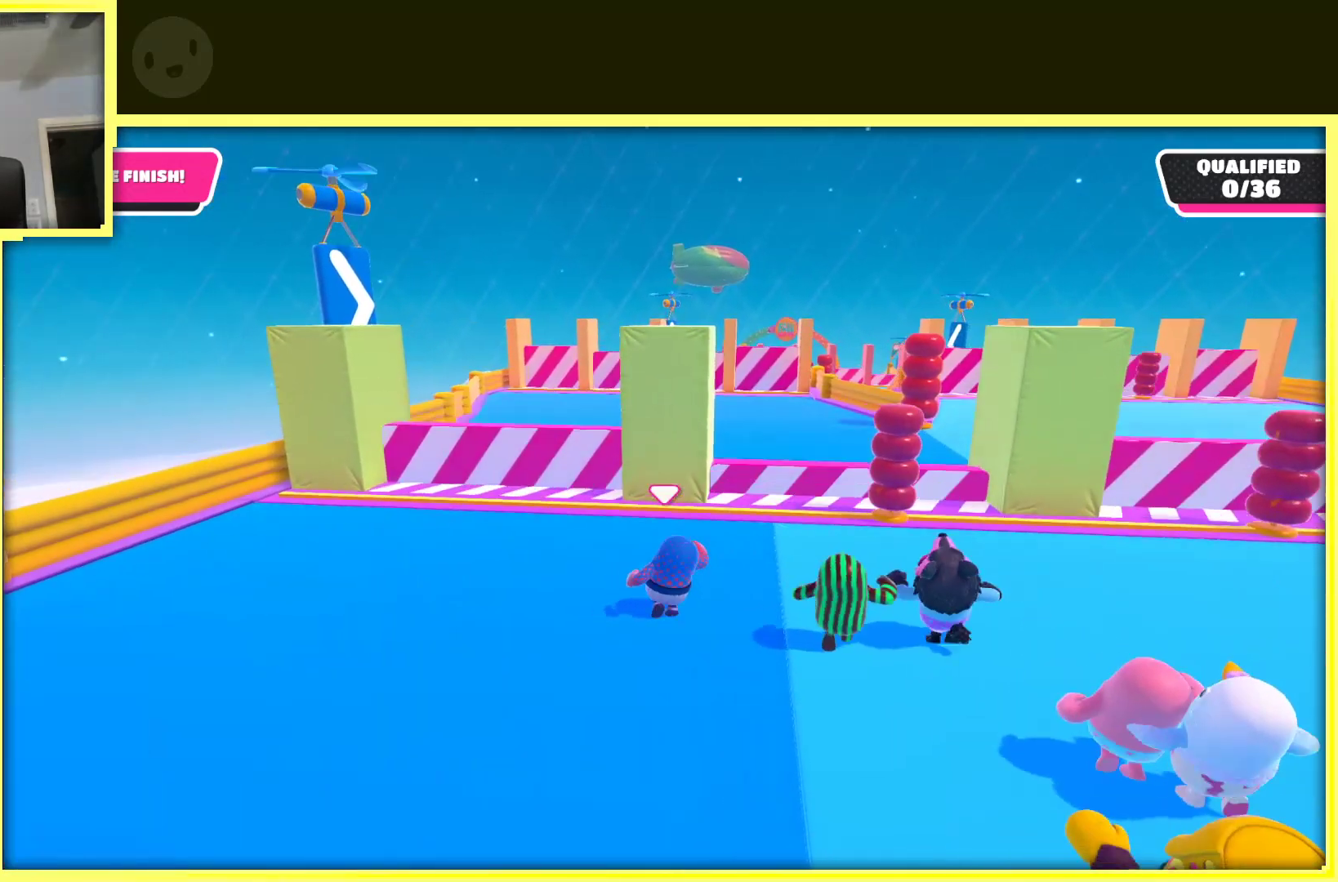
{"buttons": [], "left_stick": "up", "right_stick": "center", "events": [[283, "left_stick", "up-left"], [450, "left_stick", "up"]]}
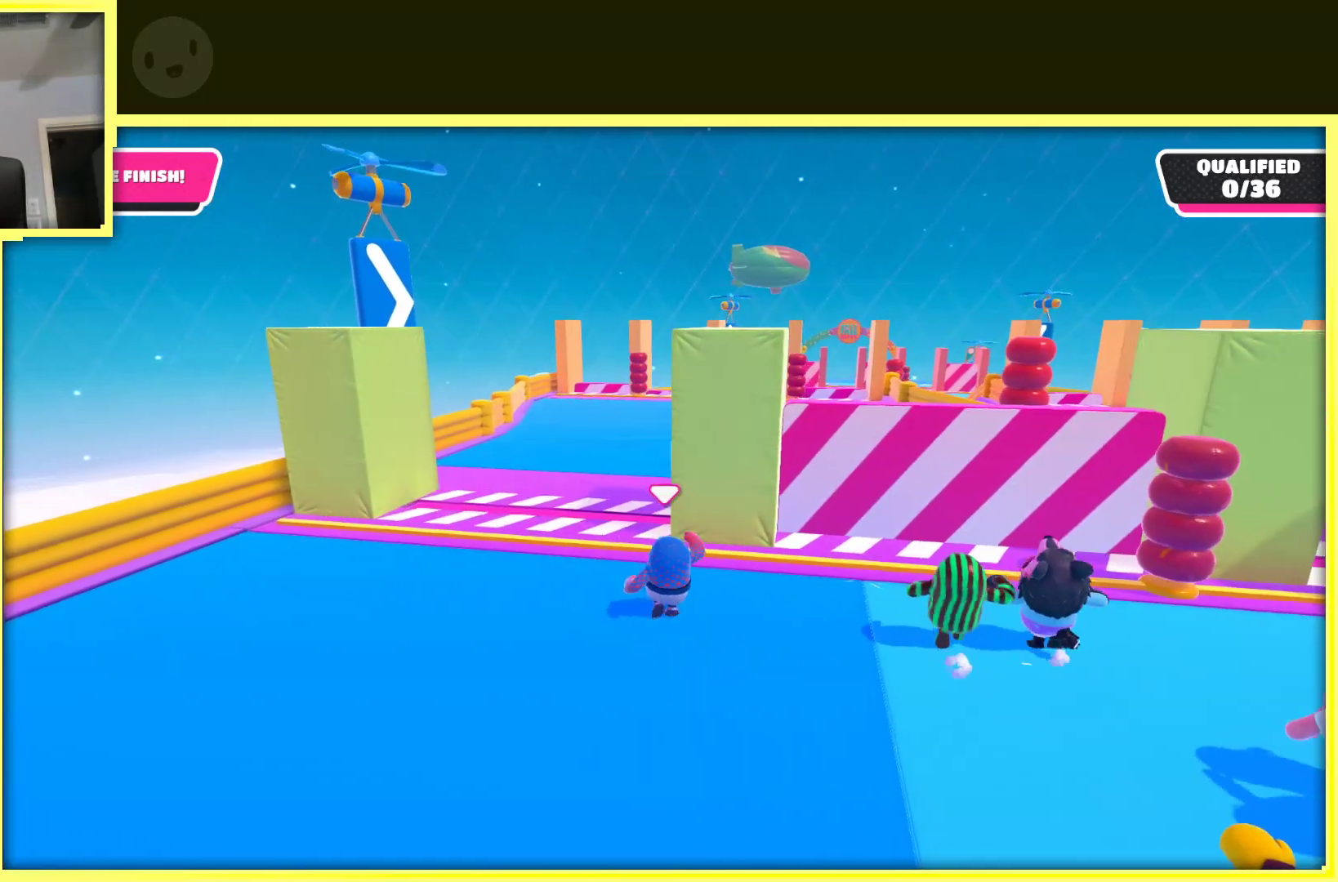
{"buttons": ["A"], "left_stick": "up", "right_stick": "center", "events": [[383, "left_stick", "up-left"], [450, "A", "down"], [500, "left_stick", "up"]]}
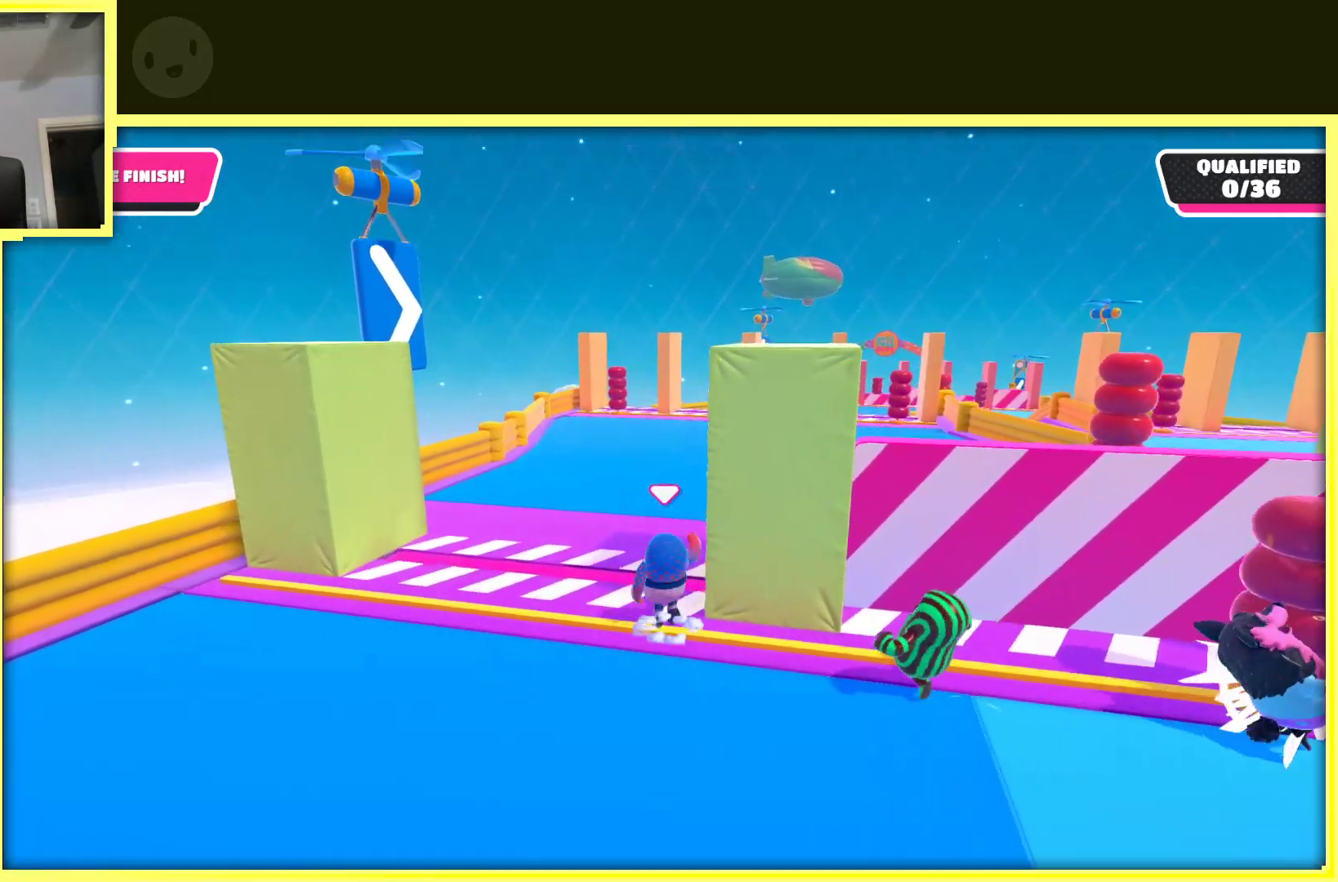
{"buttons": [], "left_stick": "up-right", "right_stick": "center", "events": [[100, "A", "up"], [233, "left_stick", "up-right"]]}
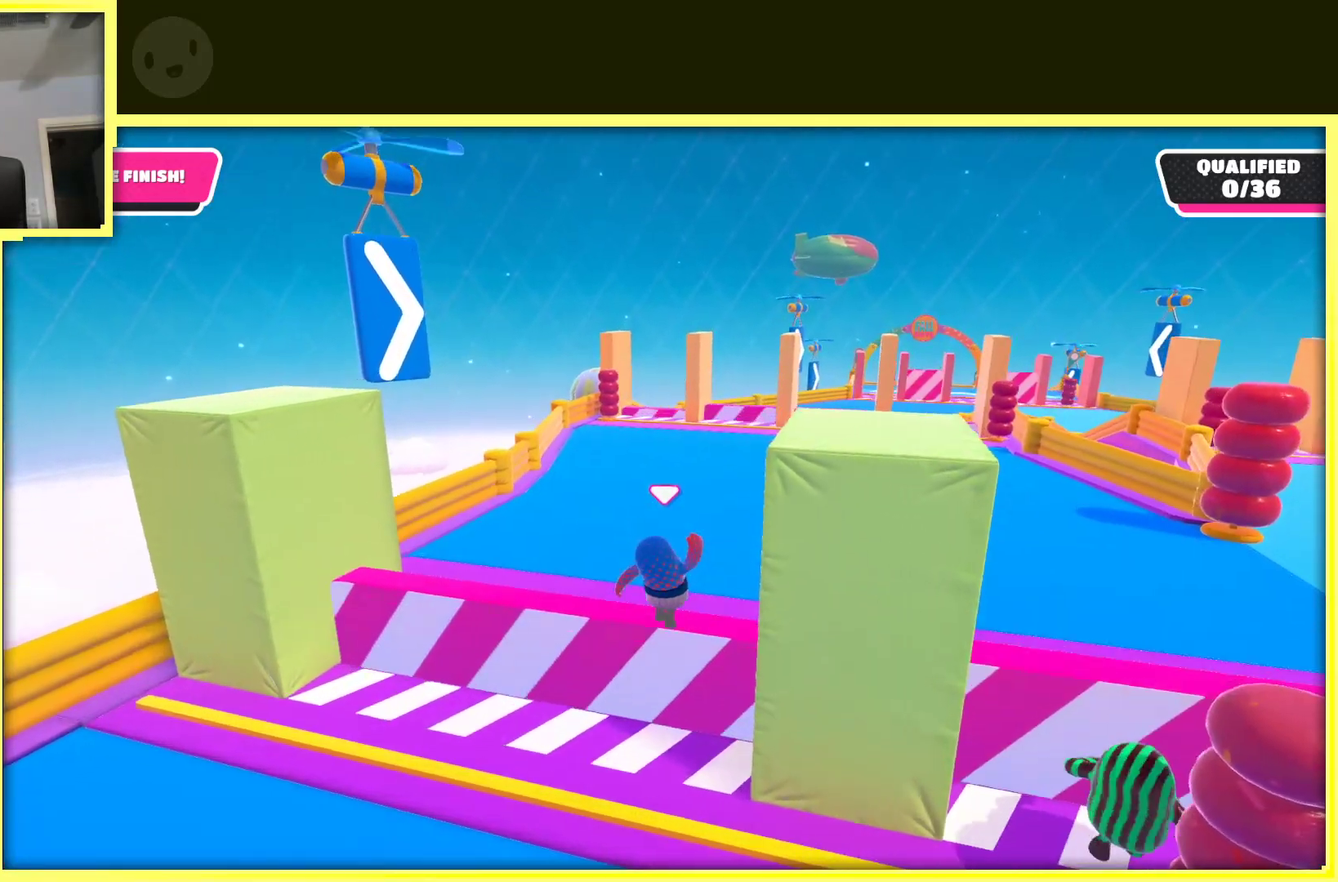
{"buttons": [], "left_stick": "up", "right_stick": "center", "events": [[150, "right_stick", "right"], [283, "right_stick", "center"], [333, "left_stick", "up"]]}
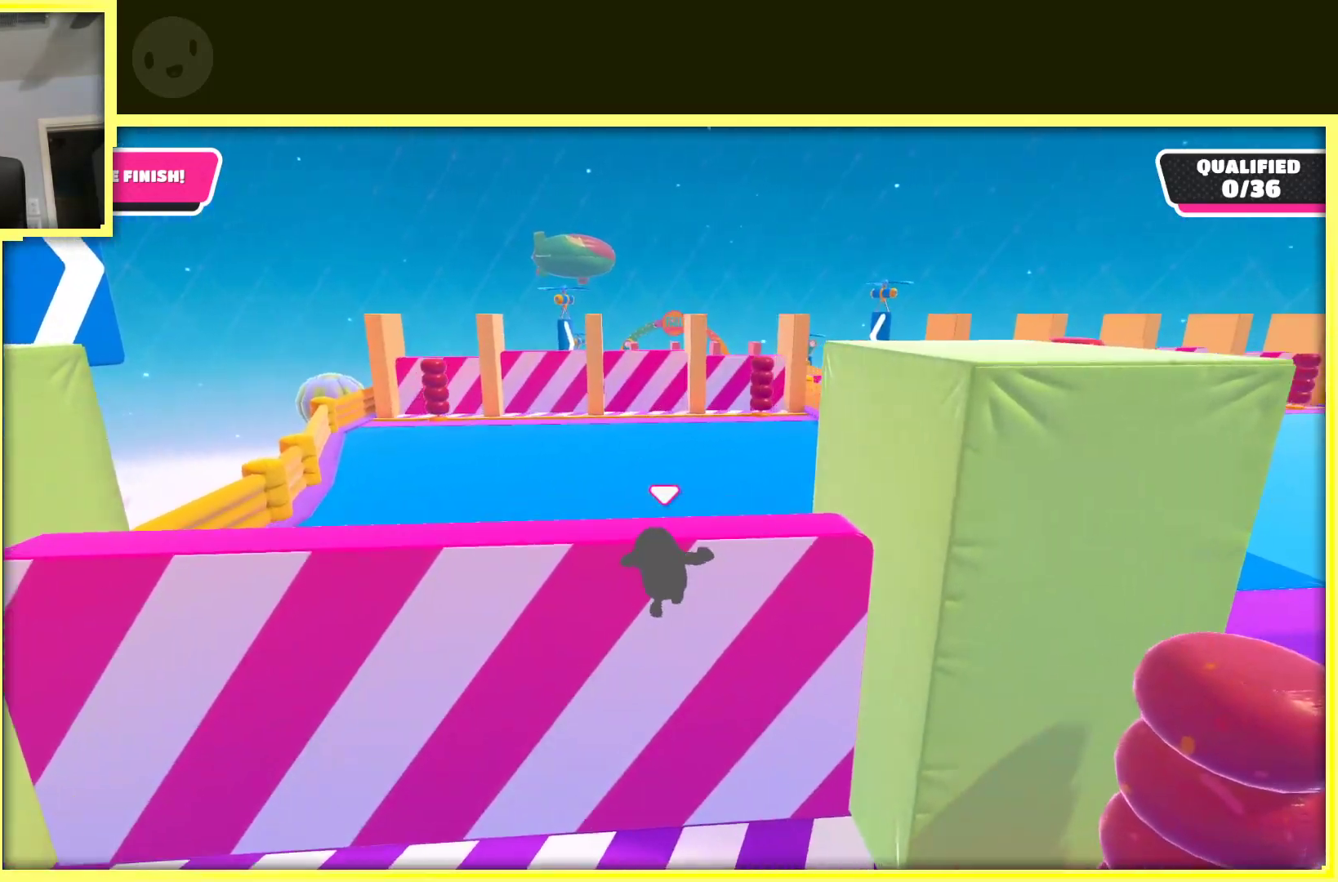
{"buttons": [], "left_stick": "up", "right_stick": "center", "events": []}
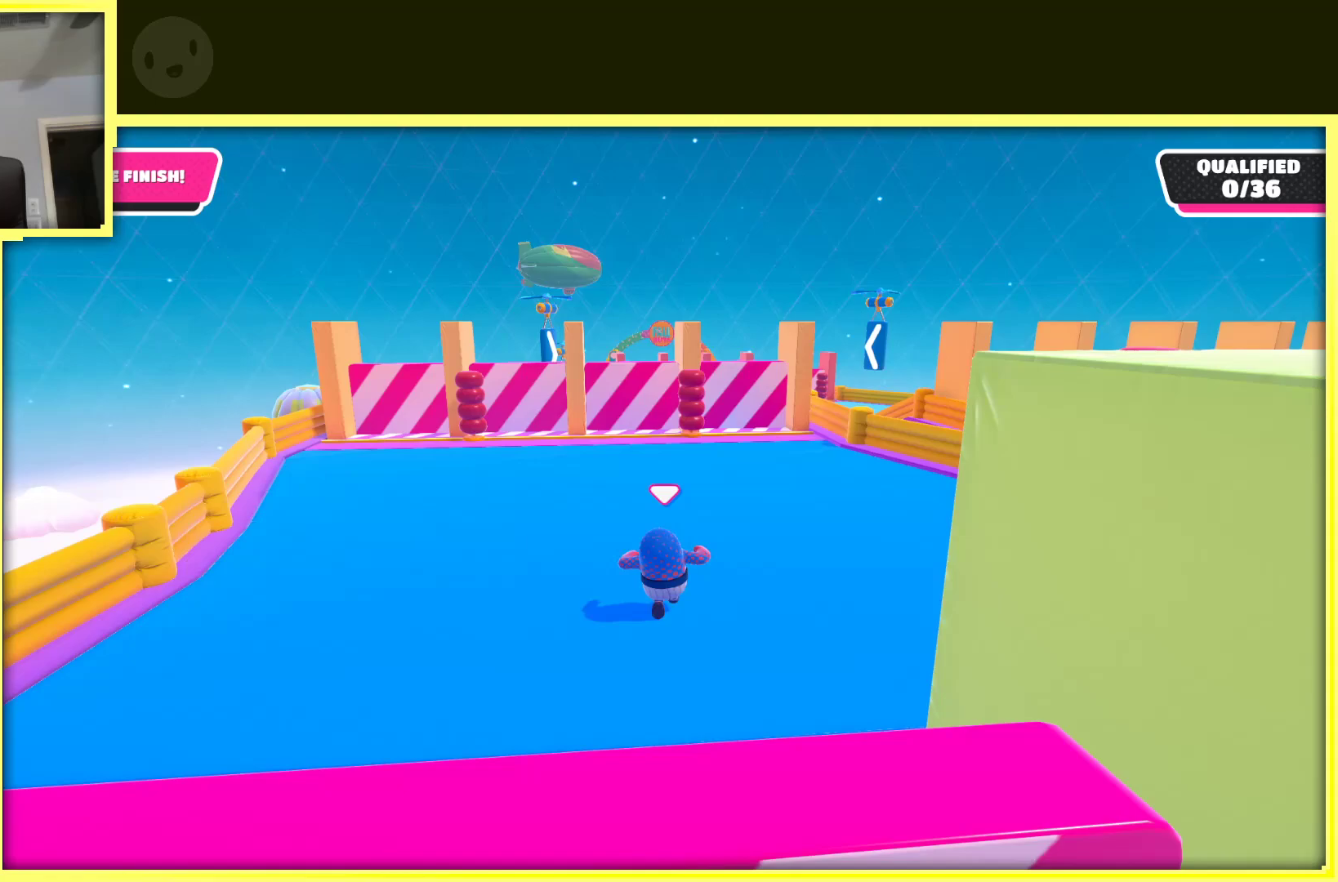
{"buttons": [], "left_stick": "up", "right_stick": "center", "events": []}
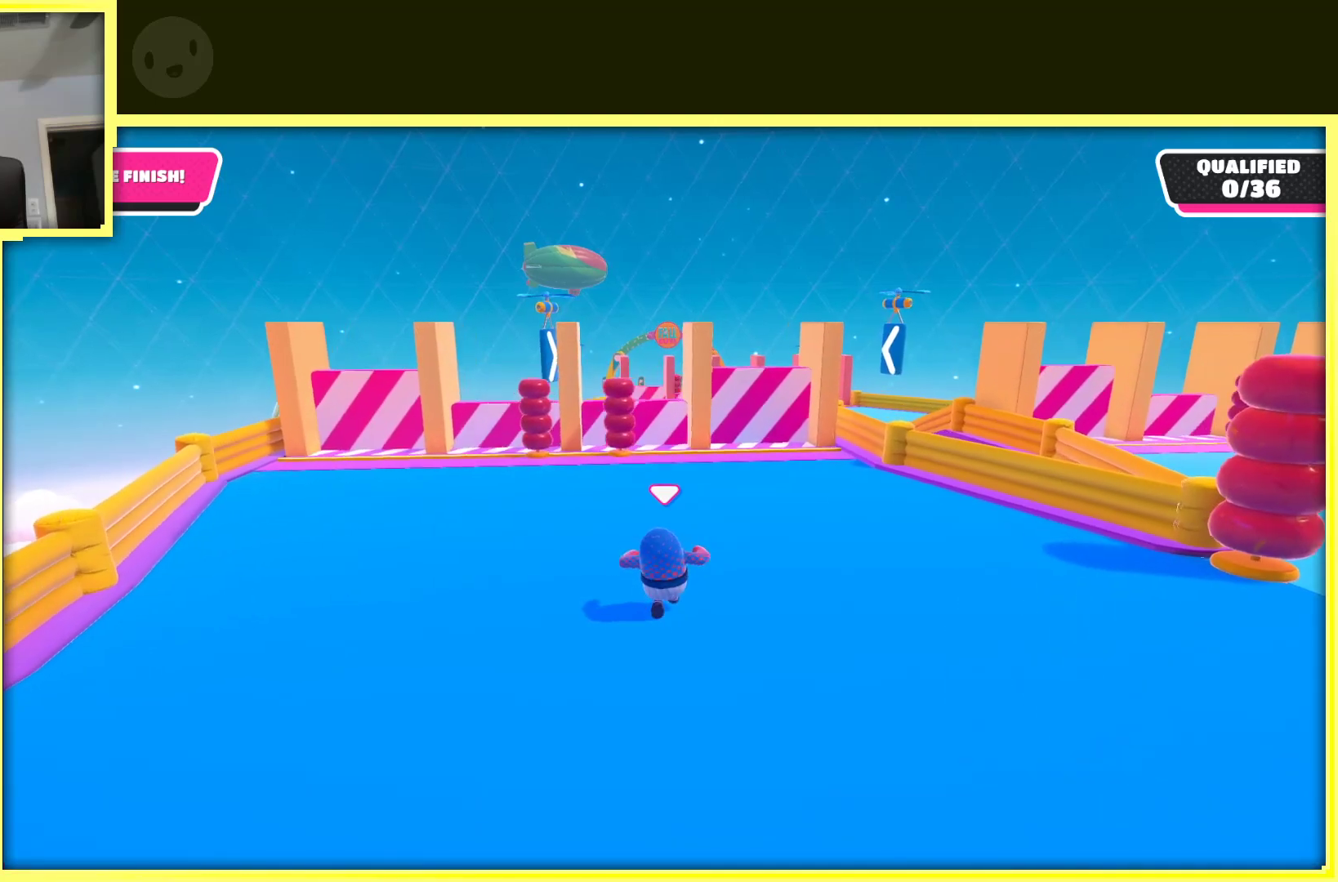
{"buttons": [], "left_stick": "up", "right_stick": "center", "events": []}
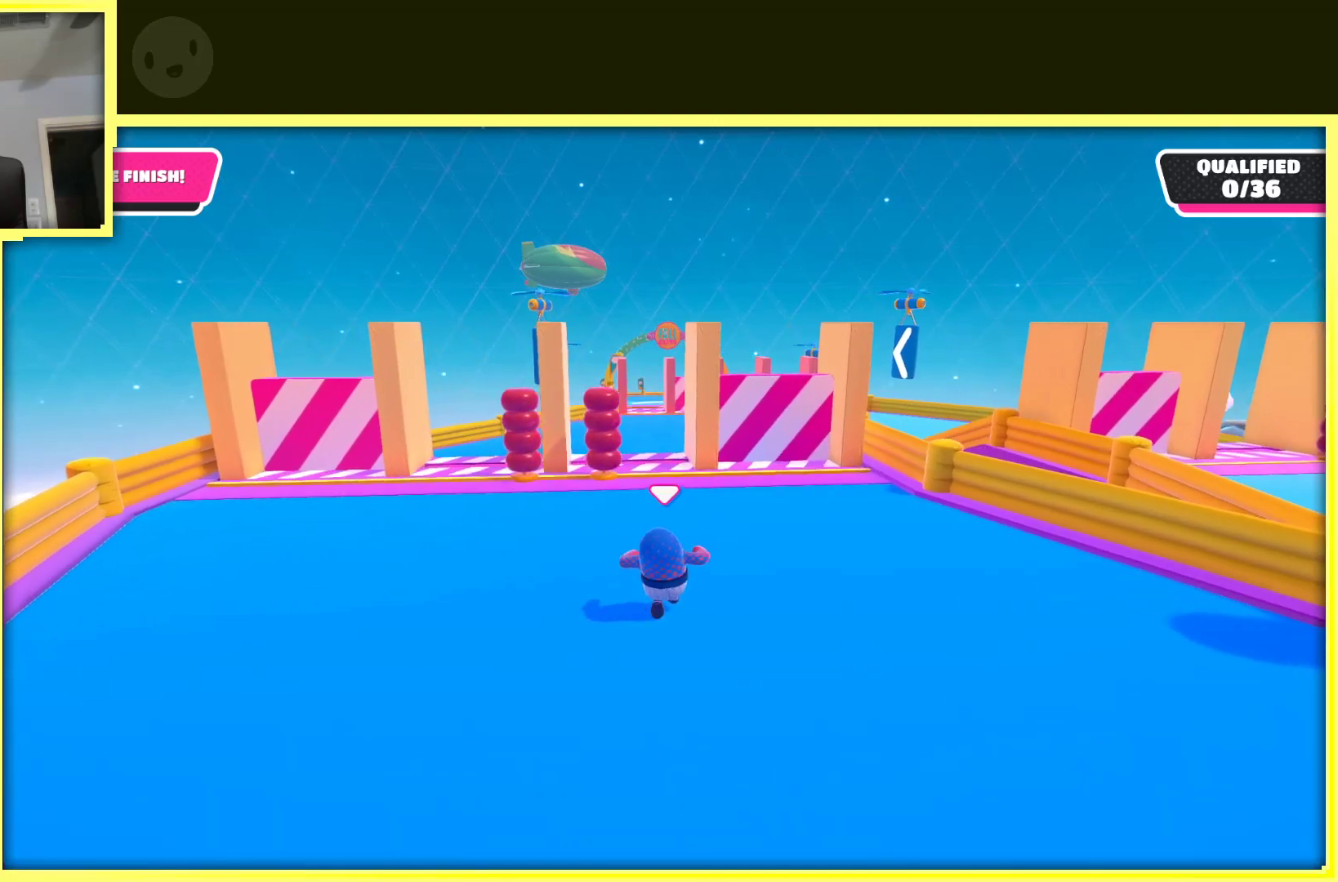
{"buttons": [], "left_stick": "up-left", "right_stick": "center", "events": [[350, "left_stick", "up-left"]]}
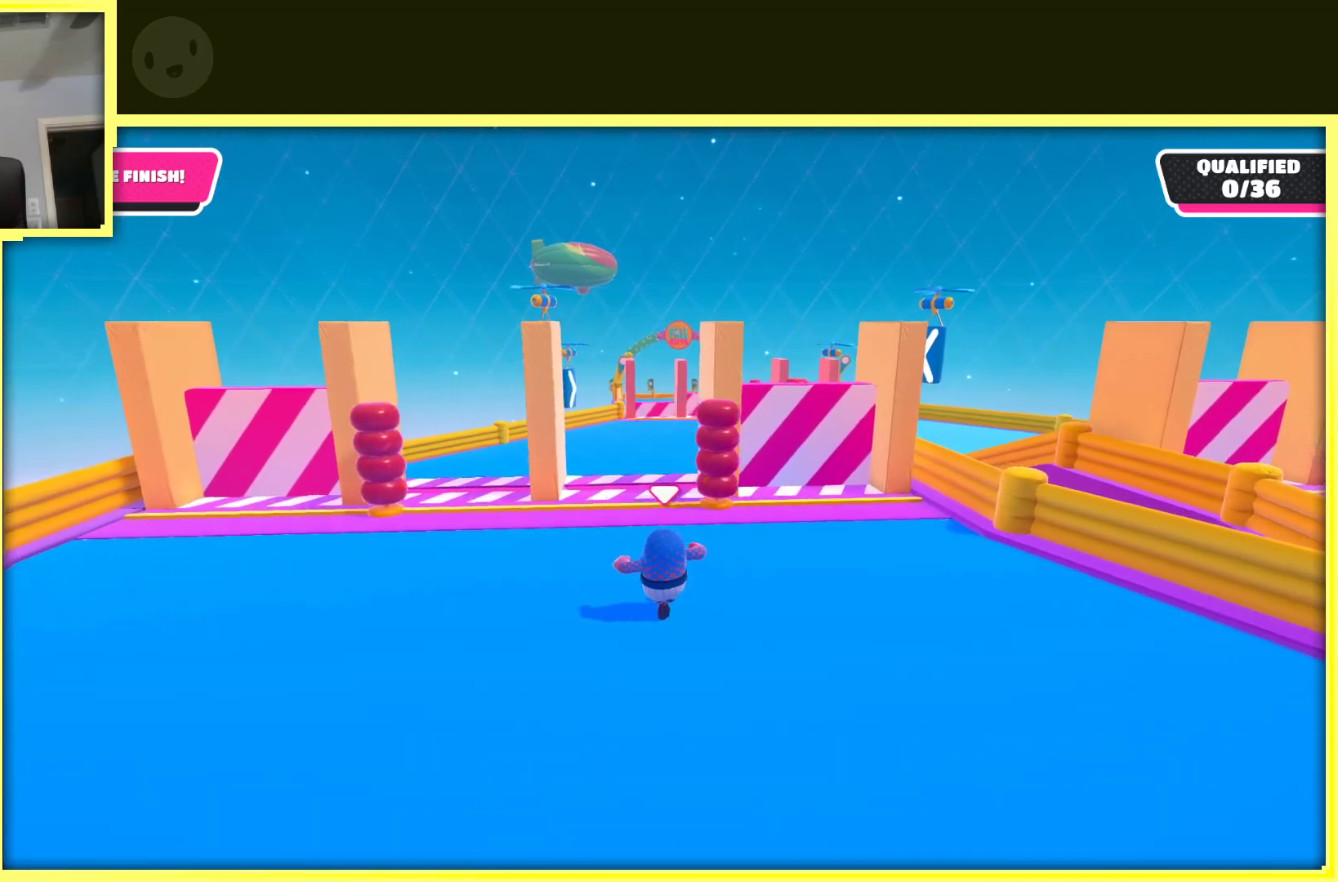
{"buttons": [], "left_stick": "up-right", "right_stick": "center", "events": [[150, "left_stick", "up"], [433, "left_stick", "up-right"]]}
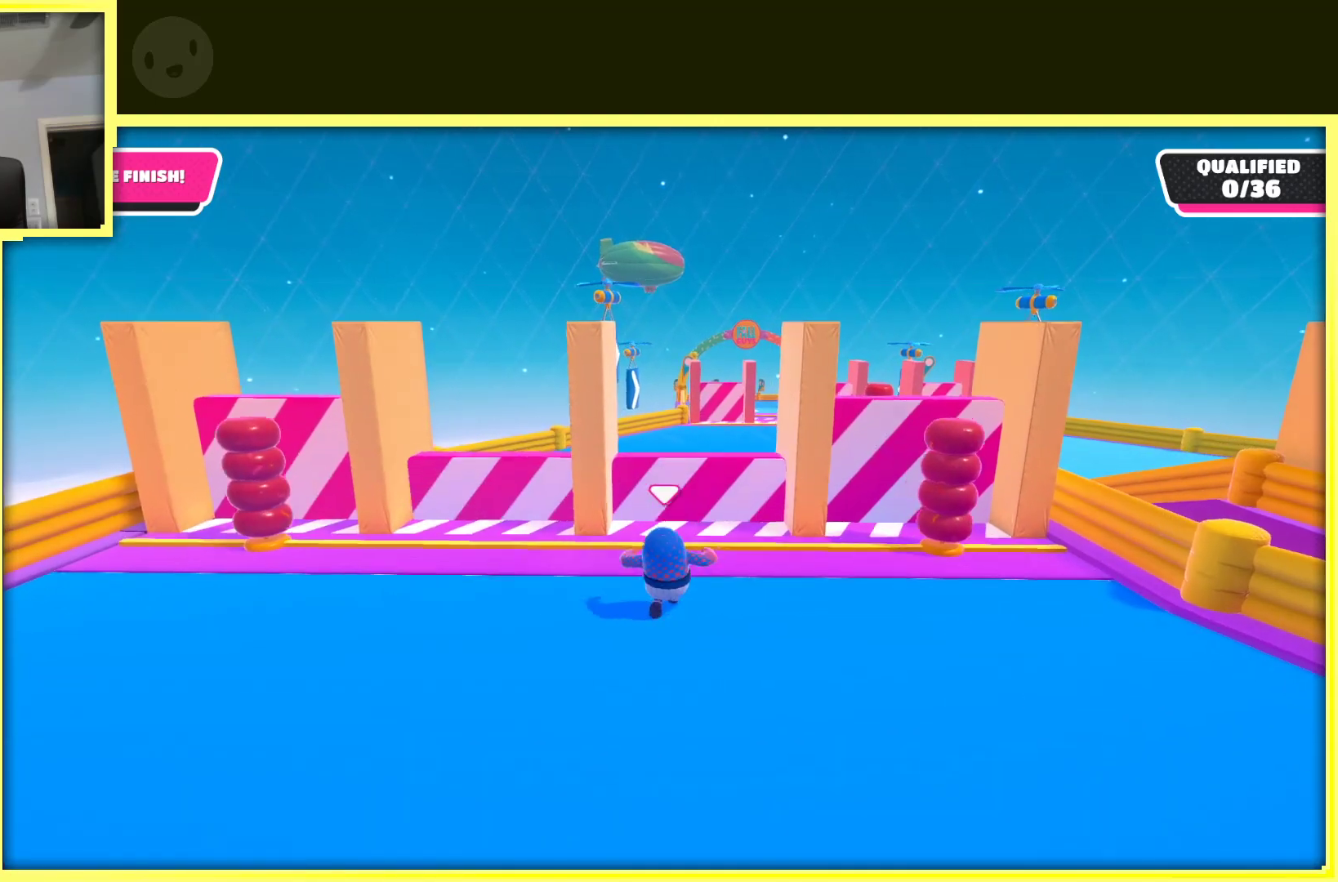
{"buttons": [], "left_stick": "center", "right_stick": "center", "events": [[250, "left_stick", "center"]]}
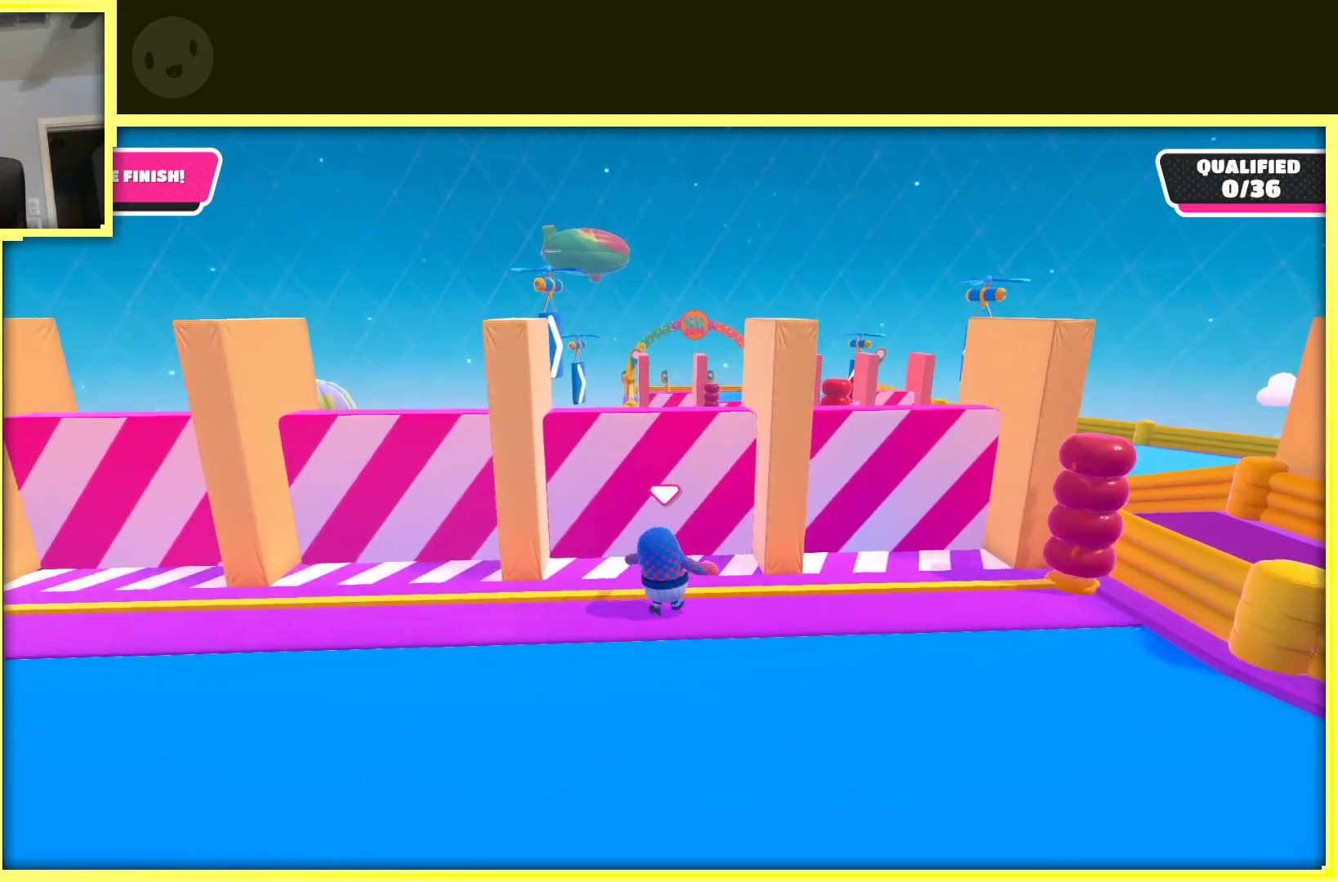
{"buttons": [], "left_stick": "left", "right_stick": "center", "events": [[167, "left_stick", "up"], [383, "left_stick", "up-left"], [483, "left_stick", "left"]]}
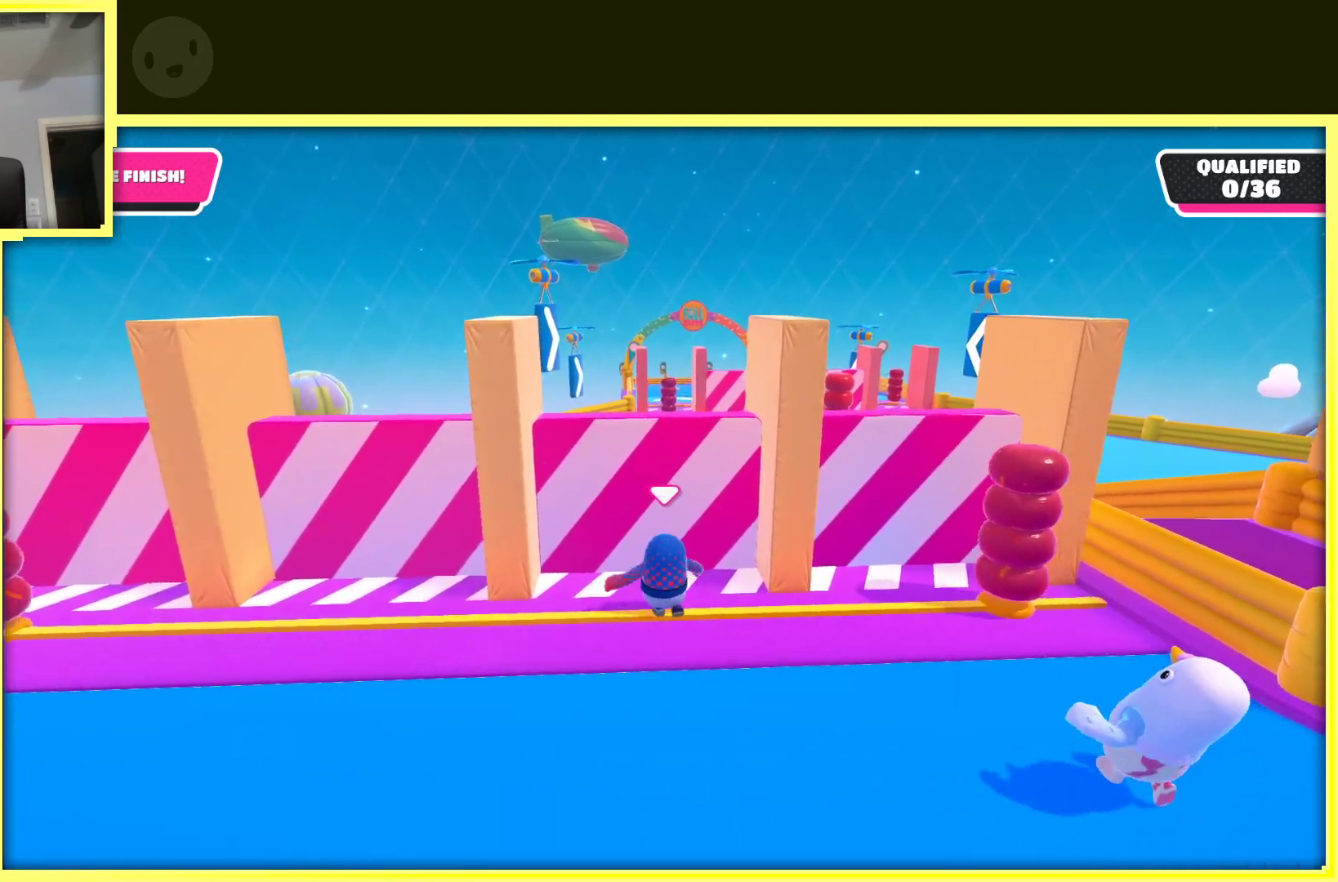
{"buttons": ["A"], "left_stick": "up-right", "right_stick": "center", "events": [[150, "left_stick", "up"], [167, "A", "down"], [233, "left_stick", "right"], [433, "left_stick", "up-right"]]}
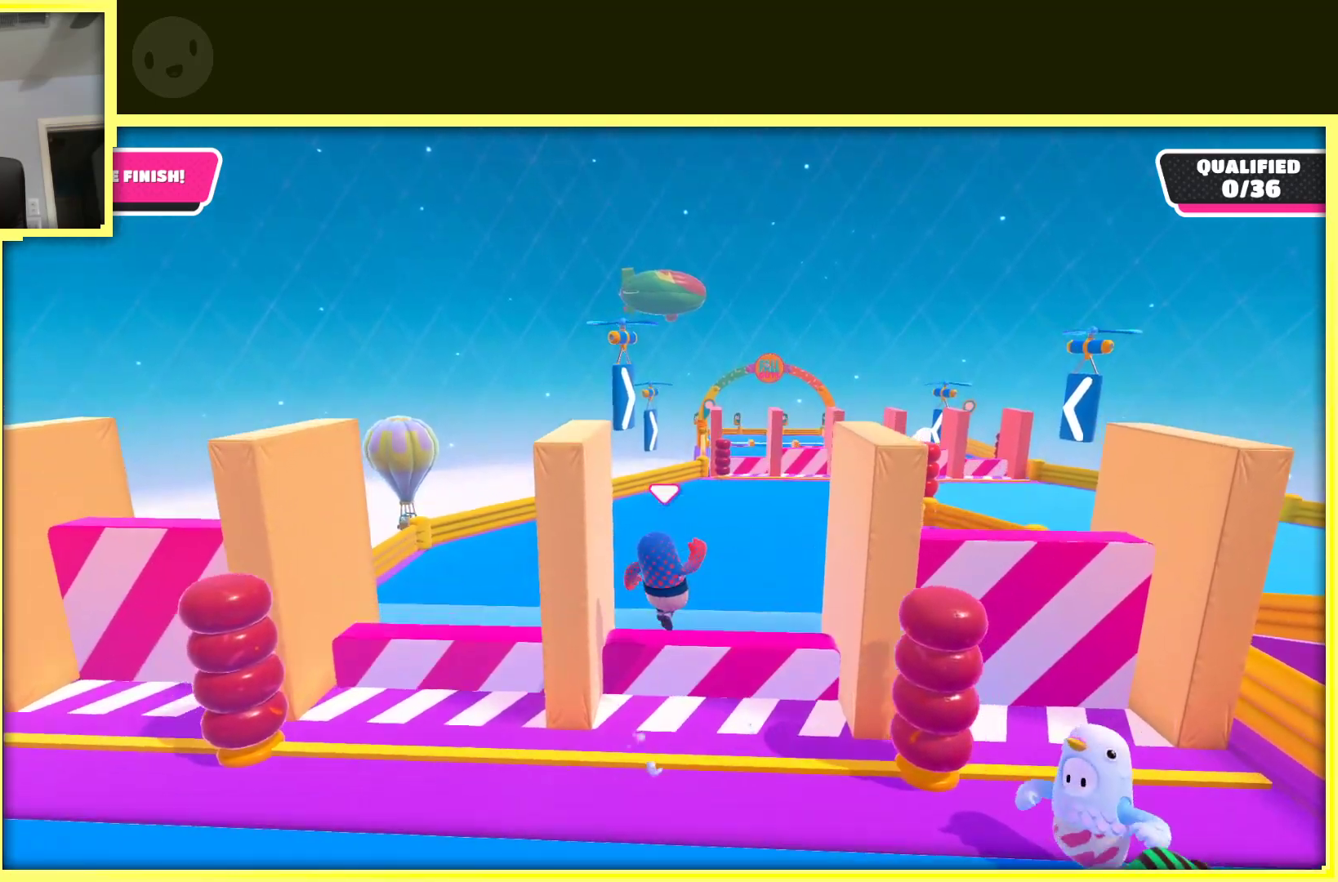
{"buttons": [], "left_stick": "up", "right_stick": "center", "events": [[83, "left_stick", "up"], [150, "A", "up"]]}
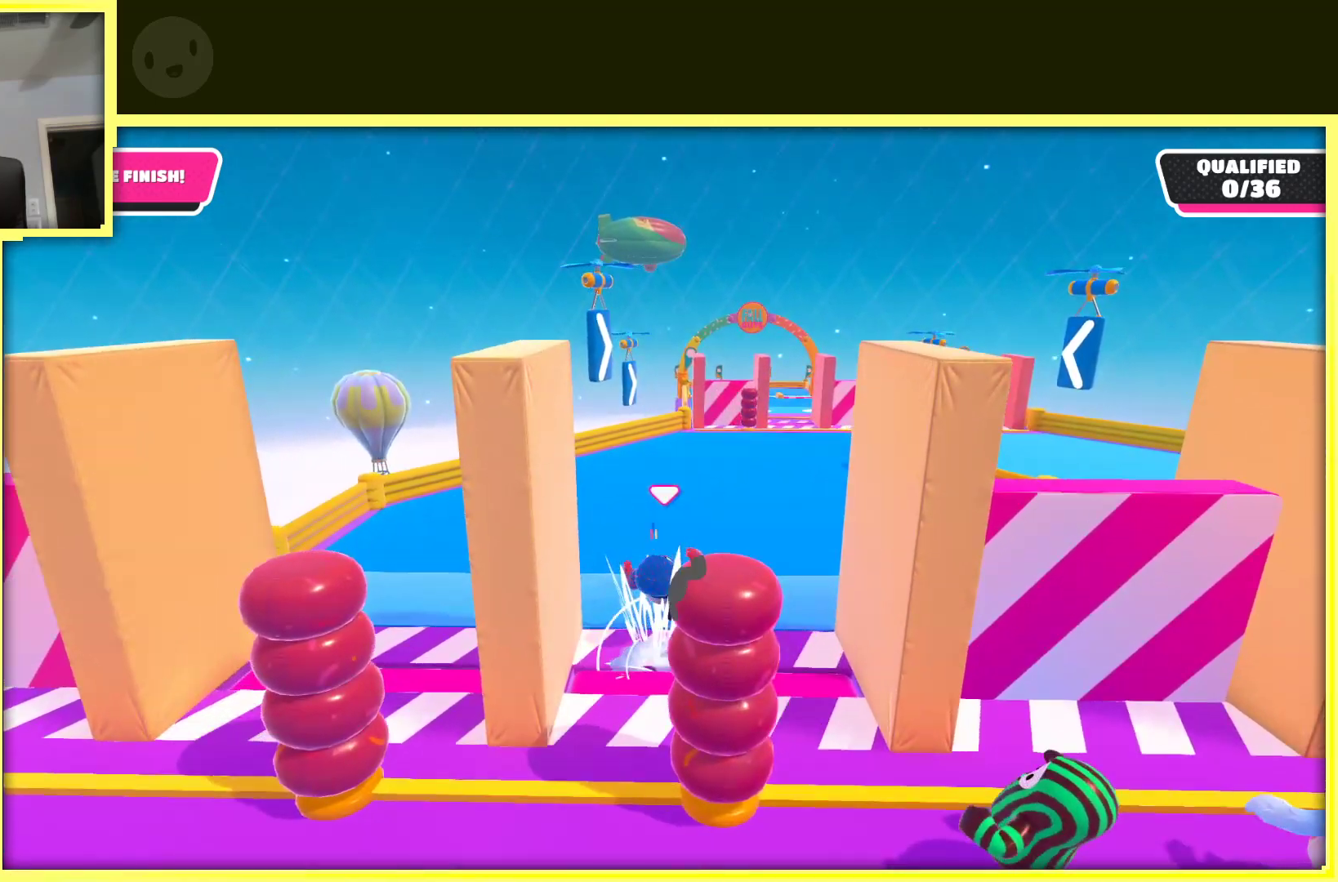
{"buttons": [], "left_stick": "up", "right_stick": "center", "events": [[117, "left_stick", "up-right"], [183, "right_stick", "right"], [283, "right_stick", "center"], [317, "left_stick", "up"], [350, "A", "down"], [500, "A", "up"]]}
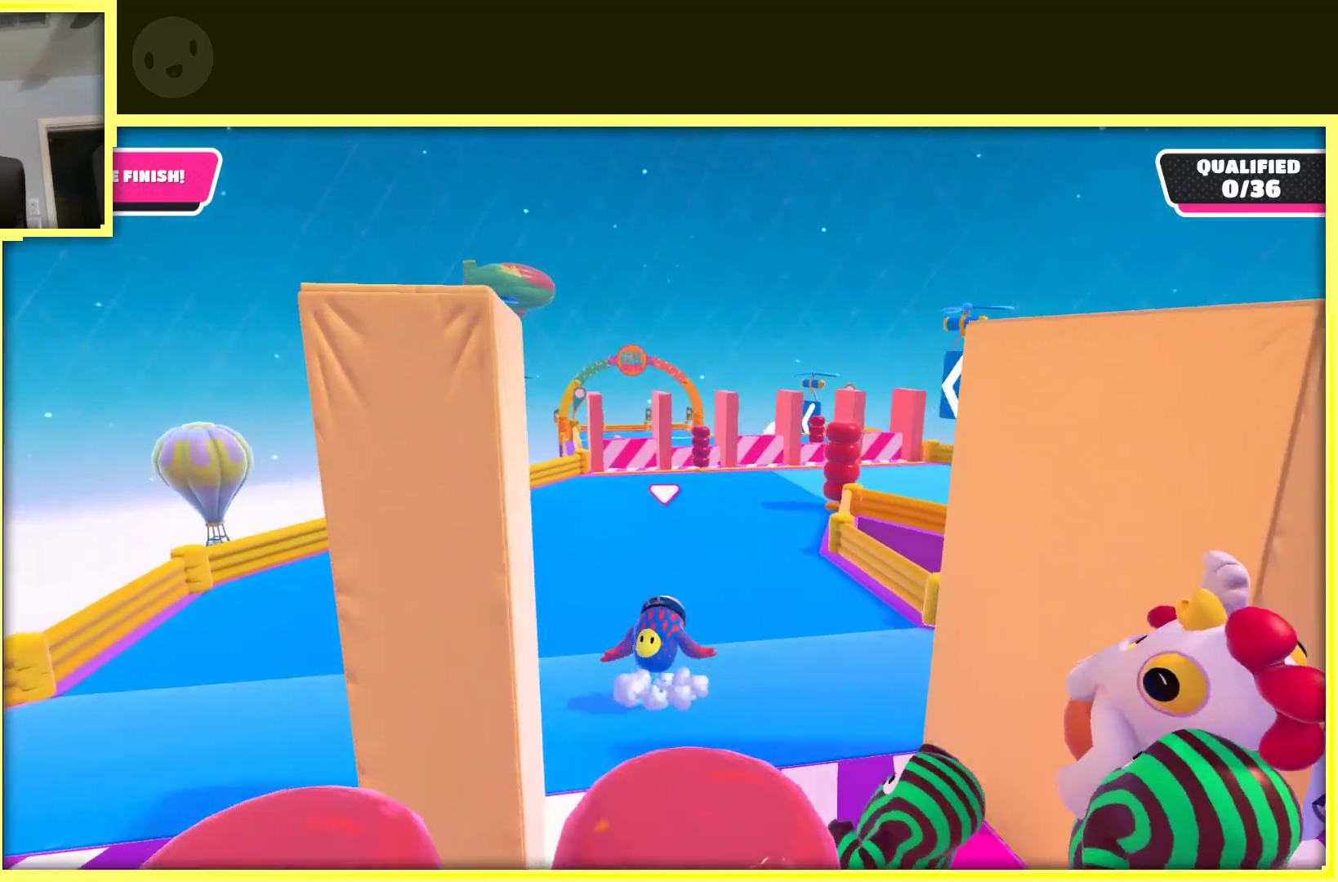
{"buttons": [], "left_stick": "up", "right_stick": "center", "events": []}